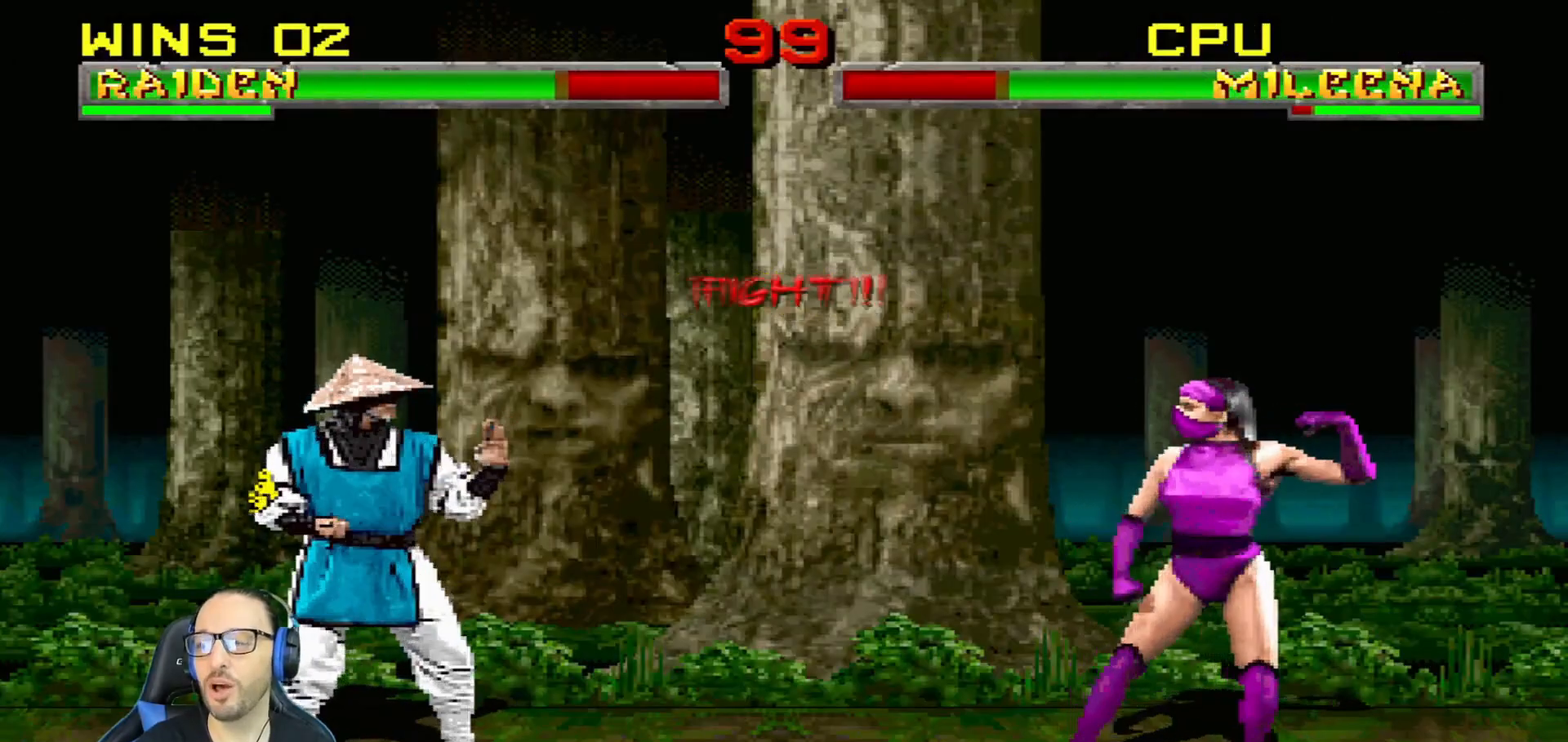
Gameplay with a controller (PlayStation layout); each line is a JSON object with the inputs held at the frame after it. "events" lists button and stick changes between this image and that frame as [ms after this image, input, new state], when the widget could be followed in between.
{"buttons": [], "left_stick": "center", "right_stick": "center", "events": [[417, "L1", "down"], [484, "L1", "up"]]}
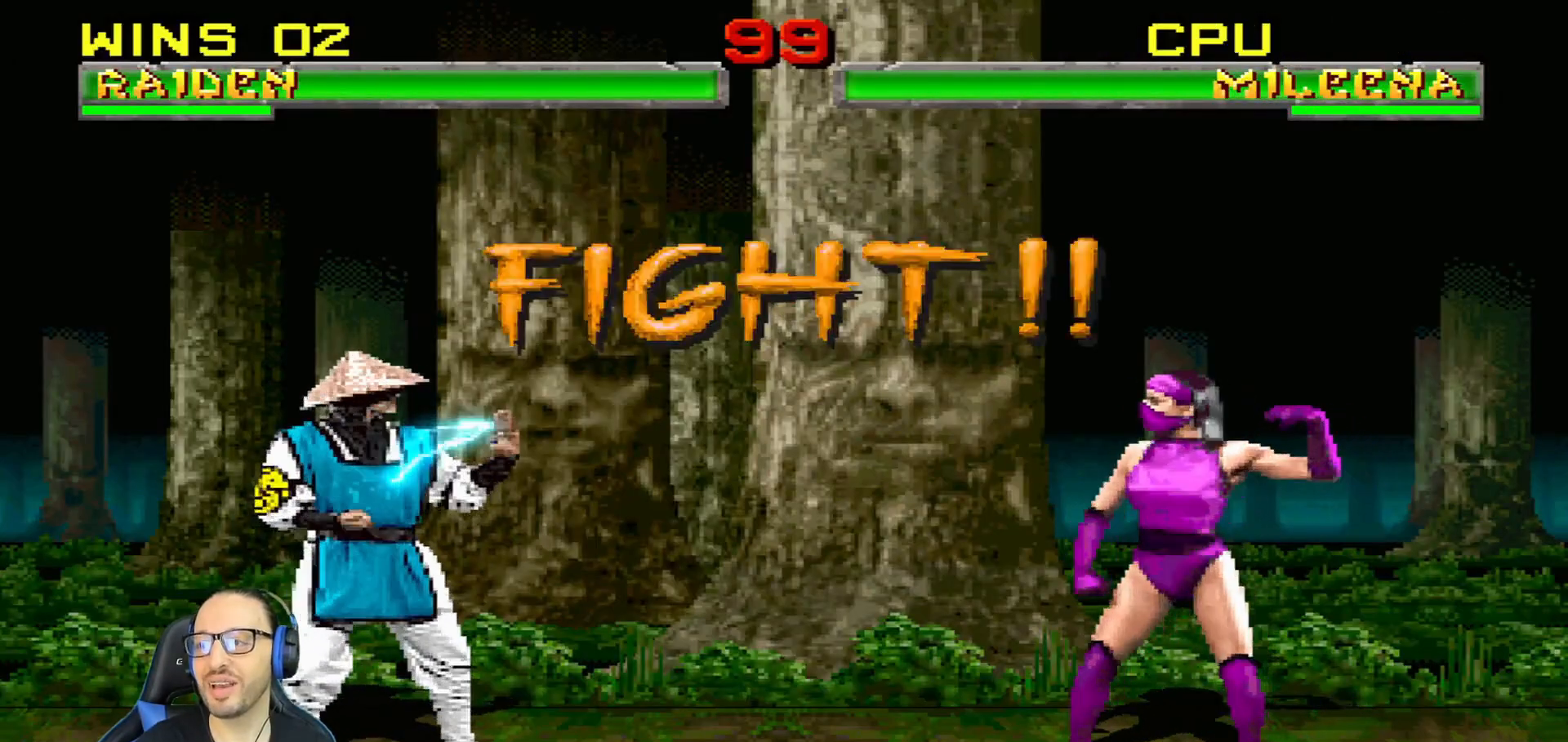
{"buttons": ["L1", "DPAD_UP", "DPAD_LEFT"], "left_stick": "center", "right_stick": "center", "events": [[167, "L1", "down"], [184, "DPAD_LEFT", "down"], [184, "DPAD_UP", "down"]]}
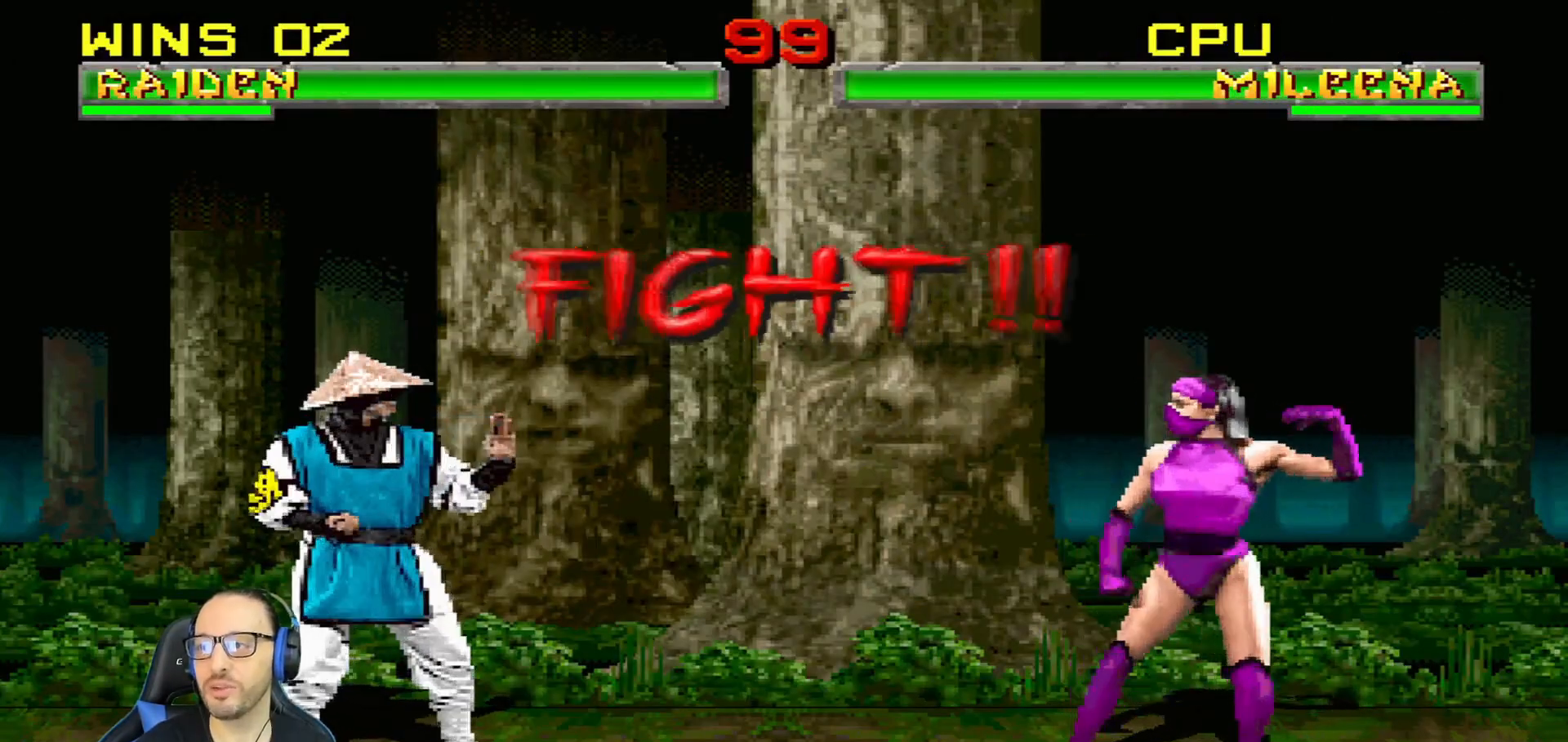
{"buttons": [], "left_stick": "center", "right_stick": "center", "events": [[83, "DPAD_LEFT", "up"], [100, "DPAD_UP", "up"], [117, "L1", "up"]]}
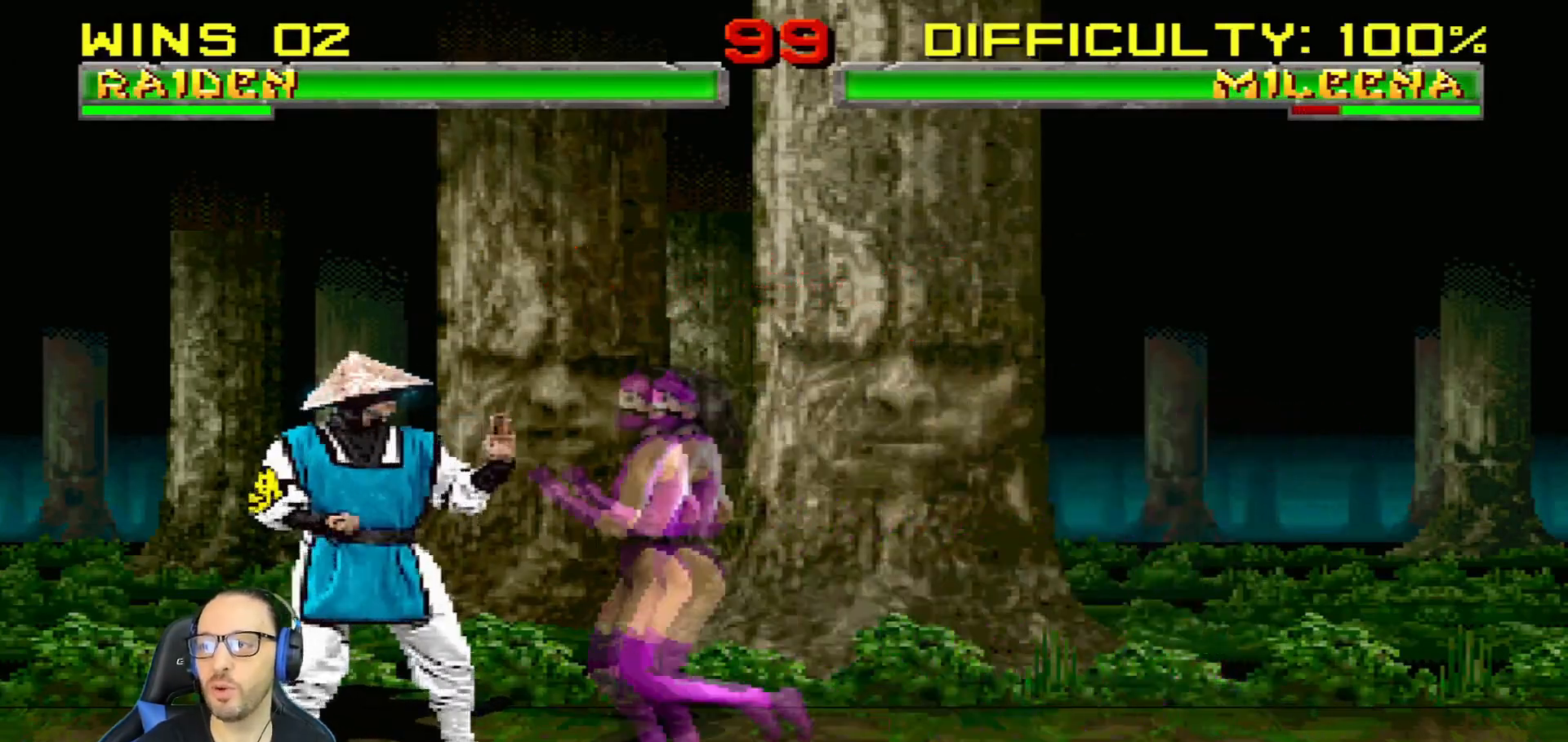
{"buttons": [], "left_stick": "center", "right_stick": "center", "events": [[67, "DPAD_LEFT", "down"], [67, "L1", "down"], [84, "DPAD_UP", "down"], [351, "DPAD_UP", "up"], [367, "DPAD_LEFT", "up"], [367, "L1", "up"]]}
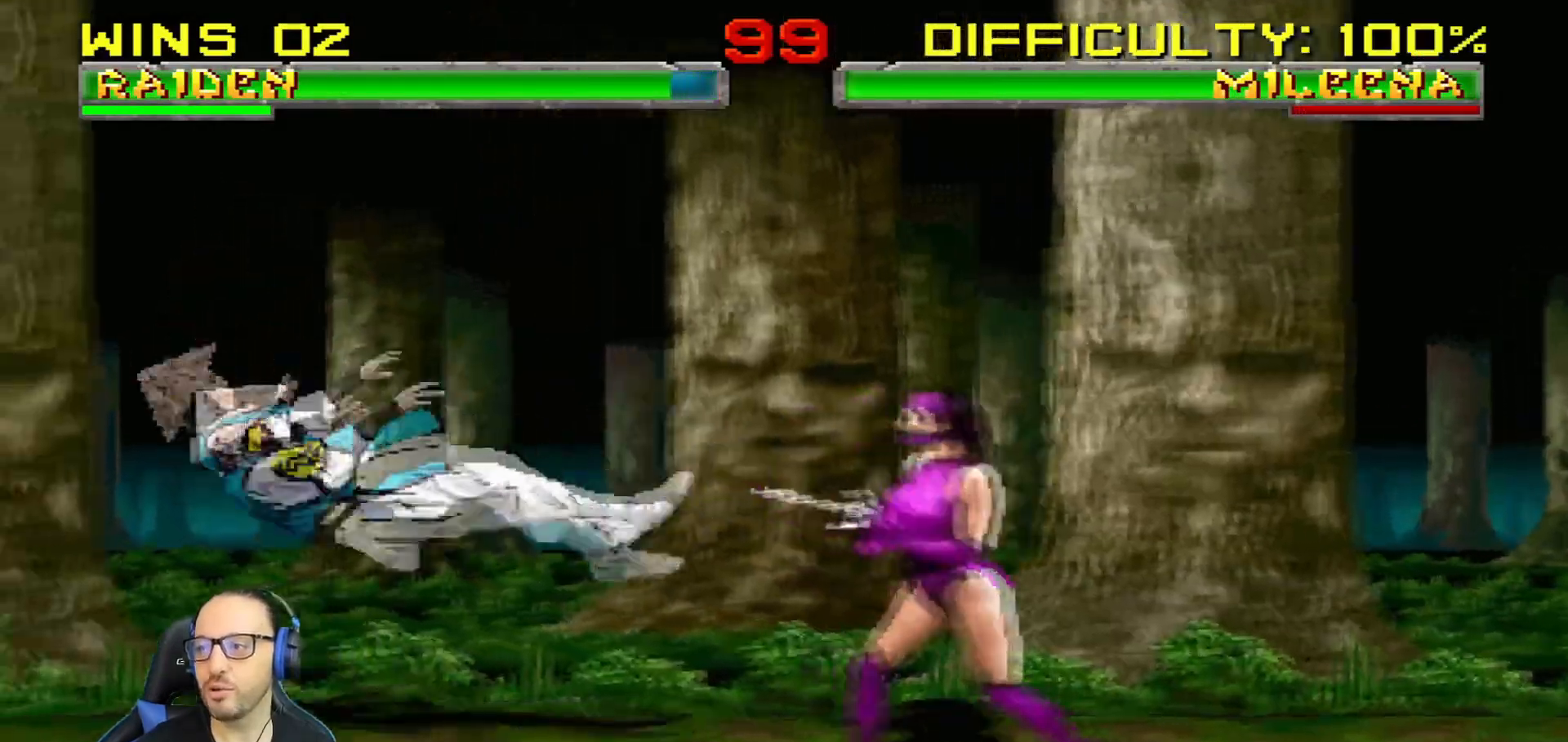
{"buttons": ["L1", "DPAD_UP", "DPAD_LEFT"], "left_stick": "center", "right_stick": "center", "events": [[100, "L1", "down"], [133, "DPAD_LEFT", "down"], [167, "DPAD_UP", "down"]]}
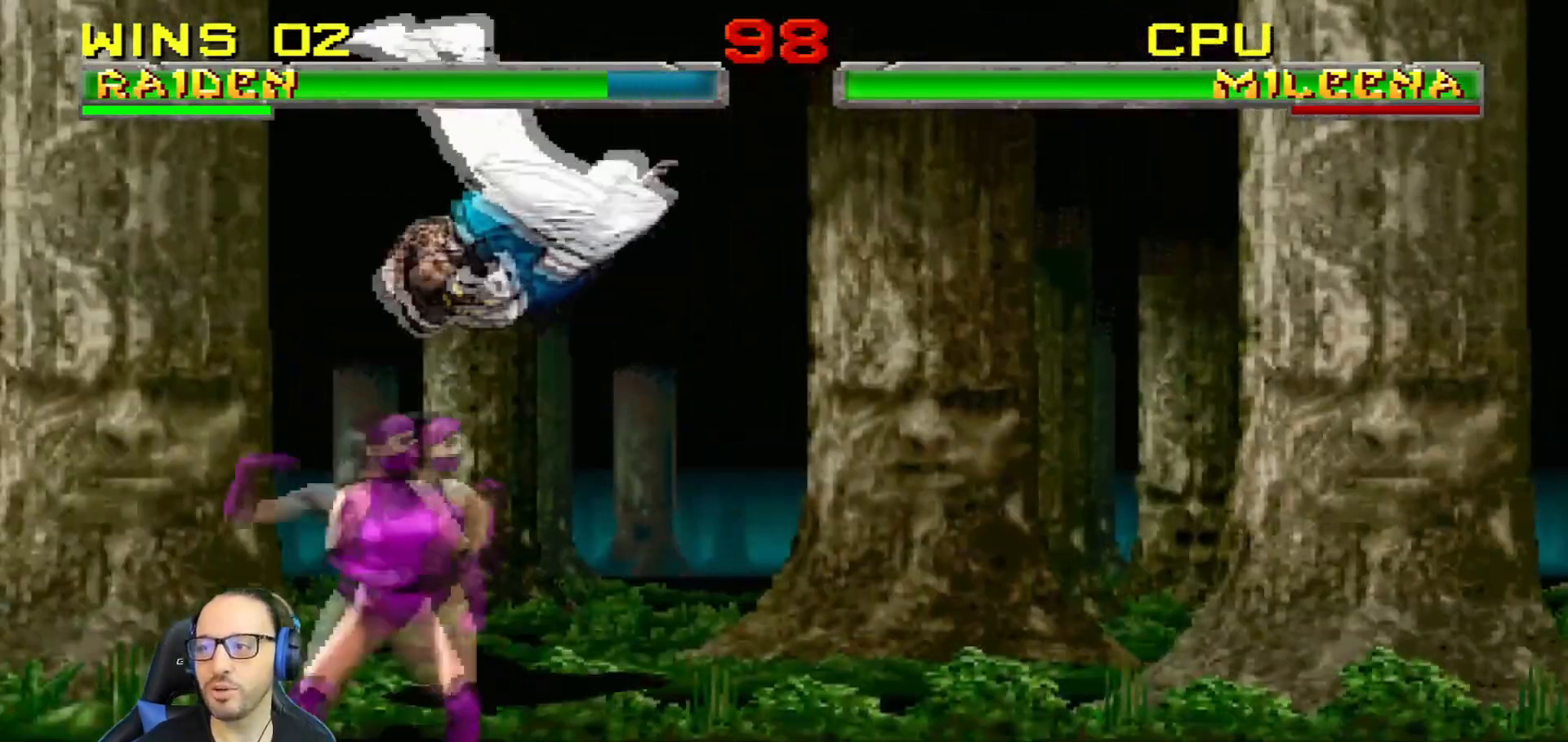
{"buttons": [], "left_stick": "center", "right_stick": "center", "events": [[17, "DPAD_LEFT", "up"], [50, "DPAD_UP", "up"], [50, "L1", "up"], [251, "L1", "down"], [367, "L1", "up"]]}
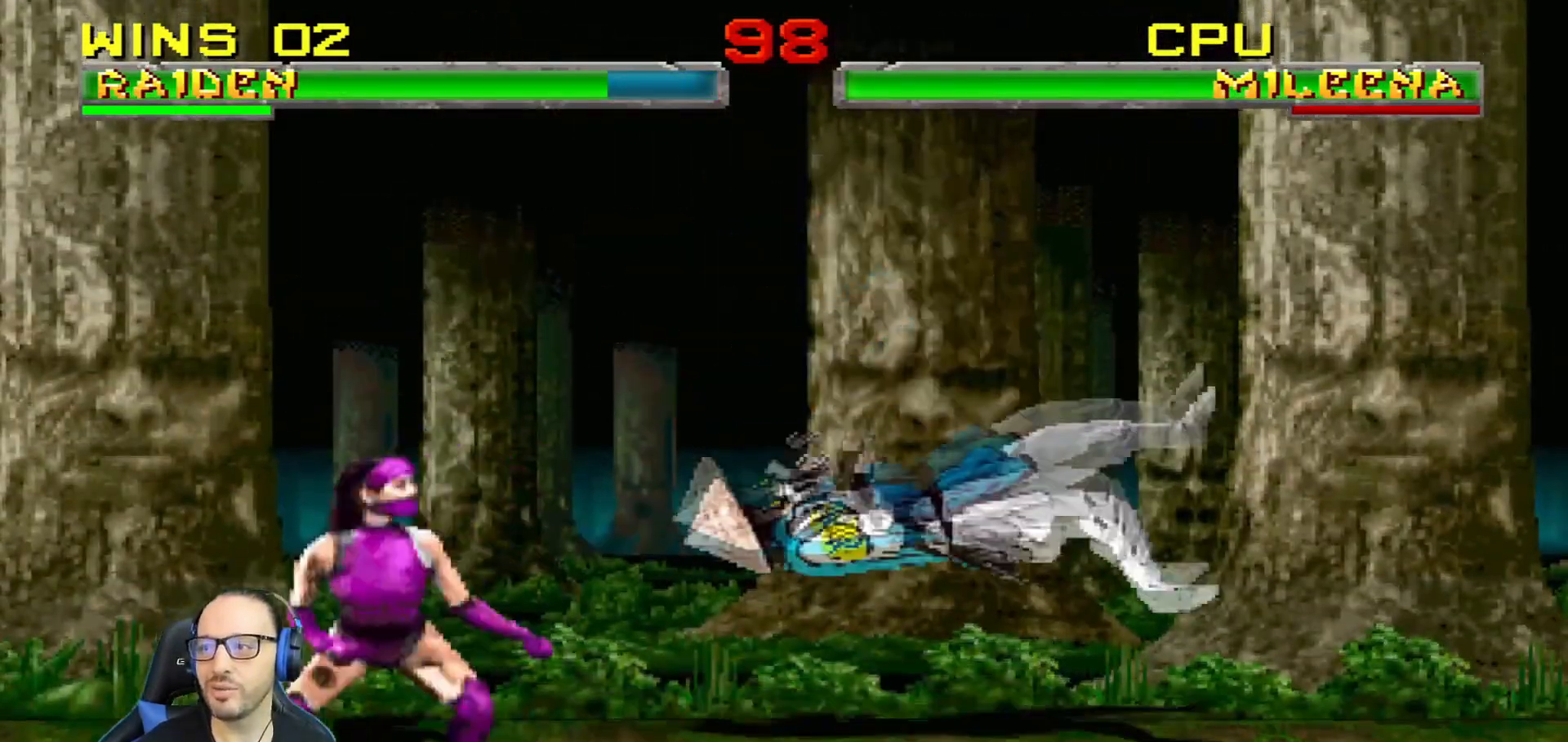
{"buttons": [], "left_stick": "center", "right_stick": "center", "events": [[16, "L1", "down"], [33, "DPAD_RIGHT", "down"], [50, "DPAD_UP", "down"], [317, "DPAD_UP", "up"], [350, "DPAD_RIGHT", "up"], [367, "L1", "up"]]}
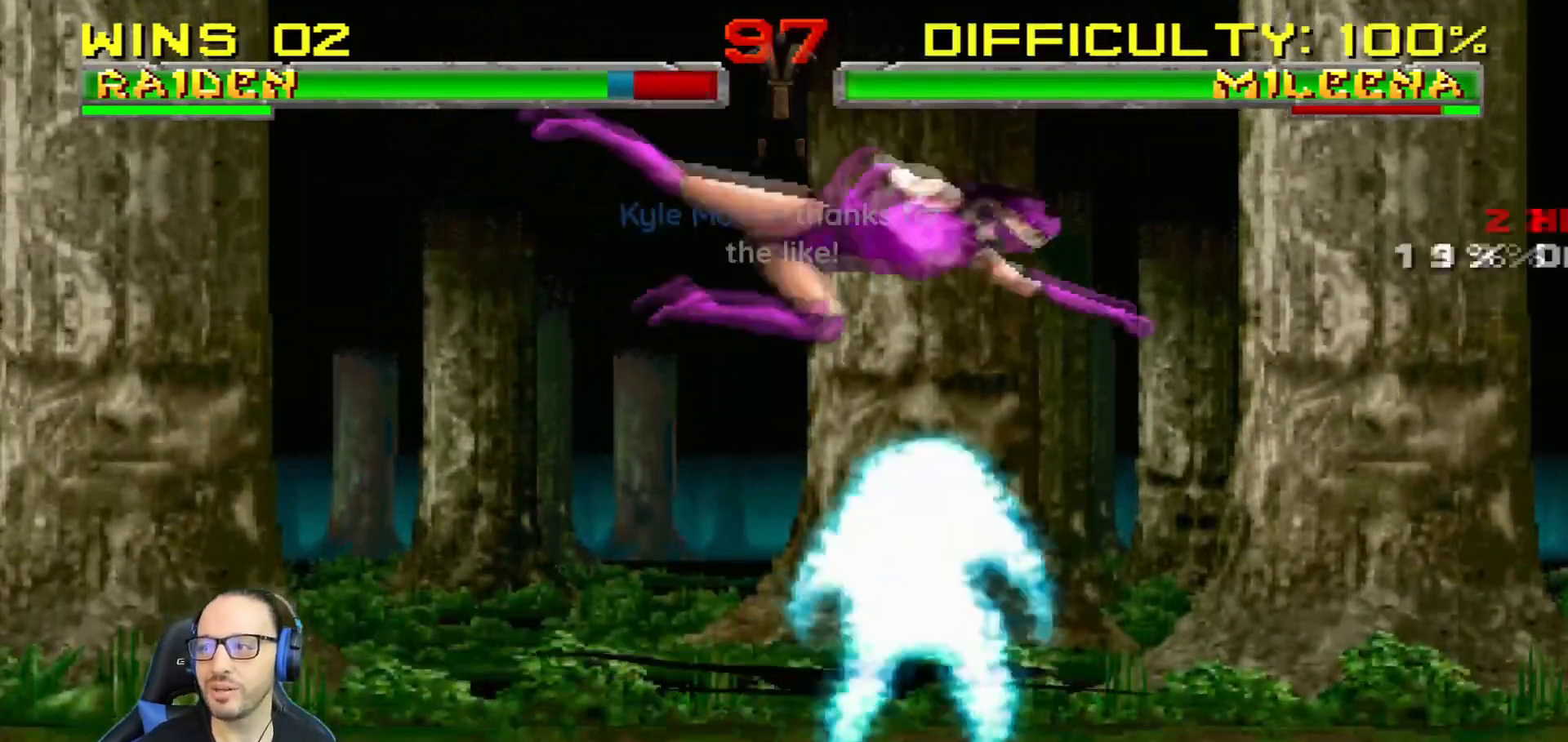
{"buttons": [], "left_stick": "center", "right_stick": "center", "events": []}